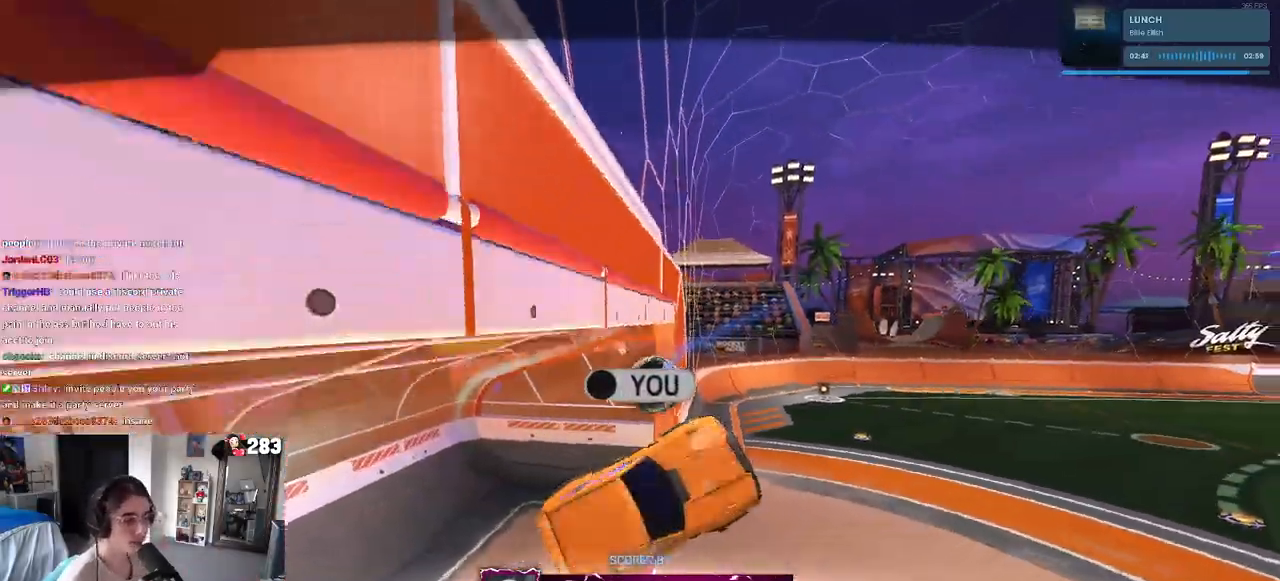
Gameplay with a controller (PlayStation layout); each line is a JSON object with the inputs held at the frame after it. "events" lists button and stick changes between this image and that frame as [ms after this image, input, new state], when the widget could be followed in between. Not read: R2.
{"buttons": ["CROSS"], "left_stick": "center", "right_stick": "center", "events": [[483, "CROSS", "down"]]}
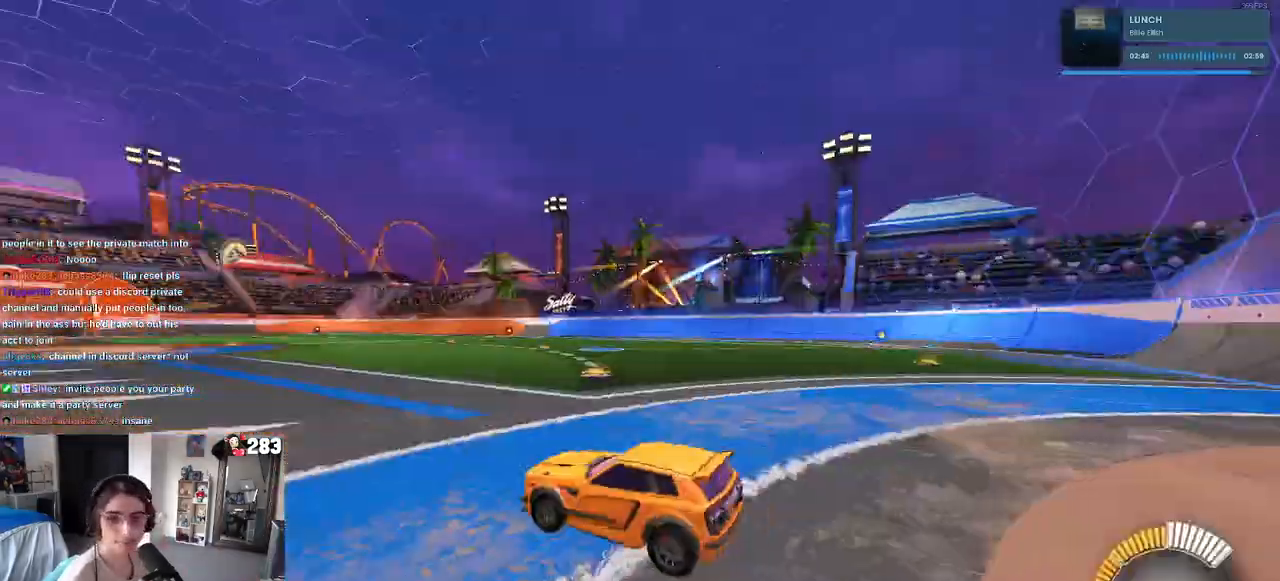
{"buttons": [], "left_stick": "left", "right_stick": "center", "events": [[250, "CROSS", "up"], [483, "left_stick", "left"]]}
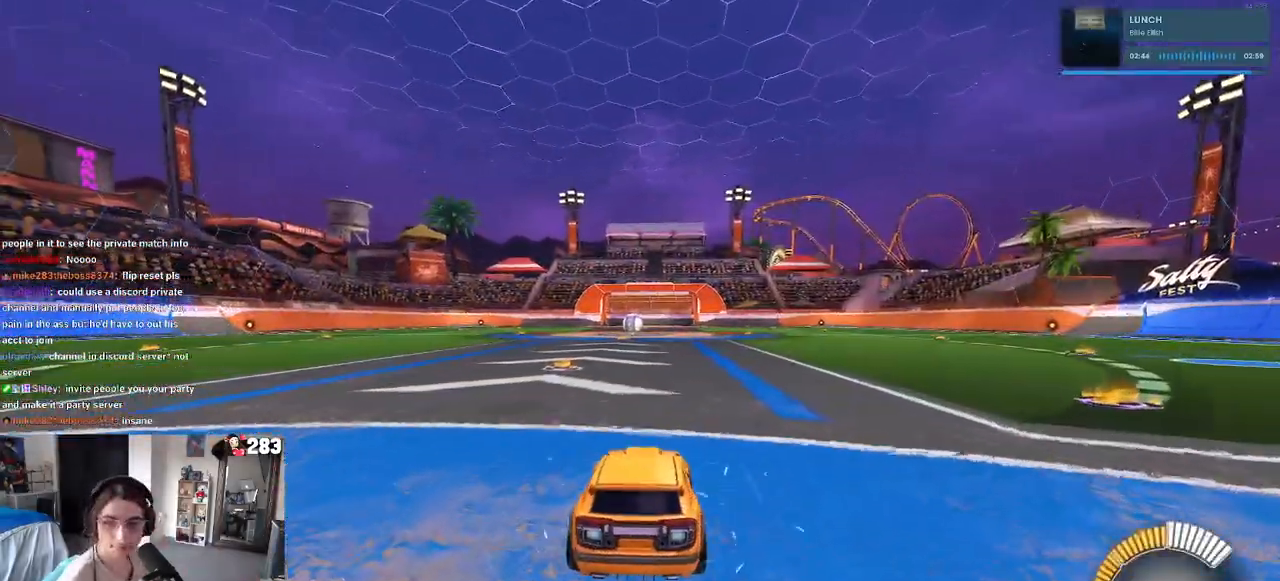
{"buttons": [], "left_stick": "center", "right_stick": "center", "events": [[183, "left_stick", "center"]]}
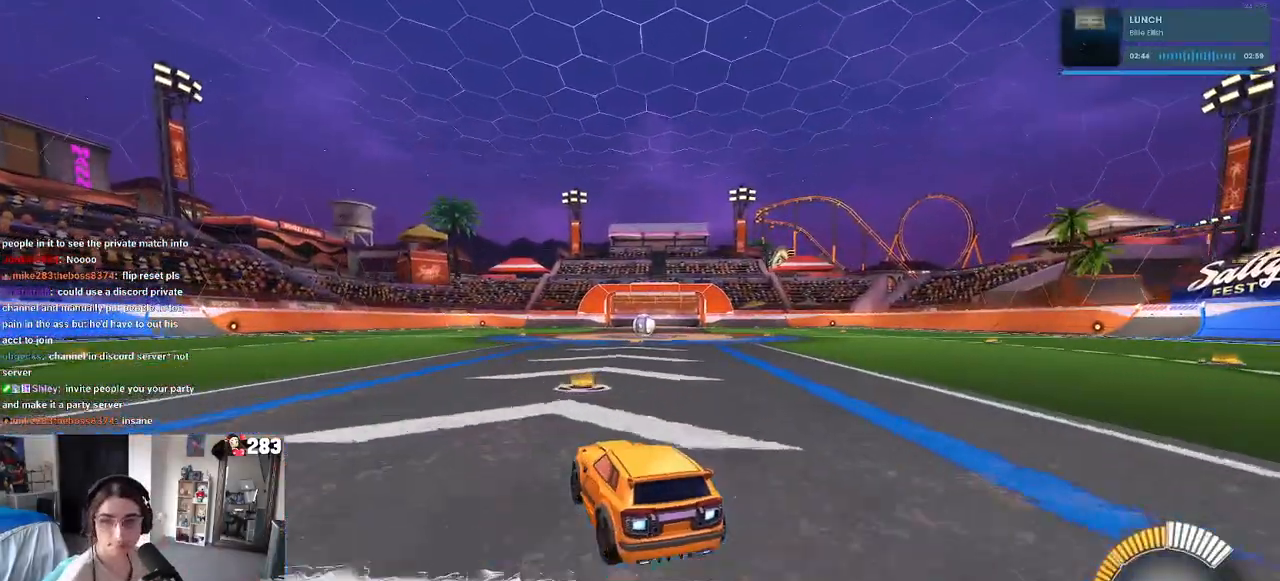
{"buttons": [], "left_stick": "center", "right_stick": "center", "events": [[217, "DPAD_UP", "down"], [300, "DPAD_UP", "up"]]}
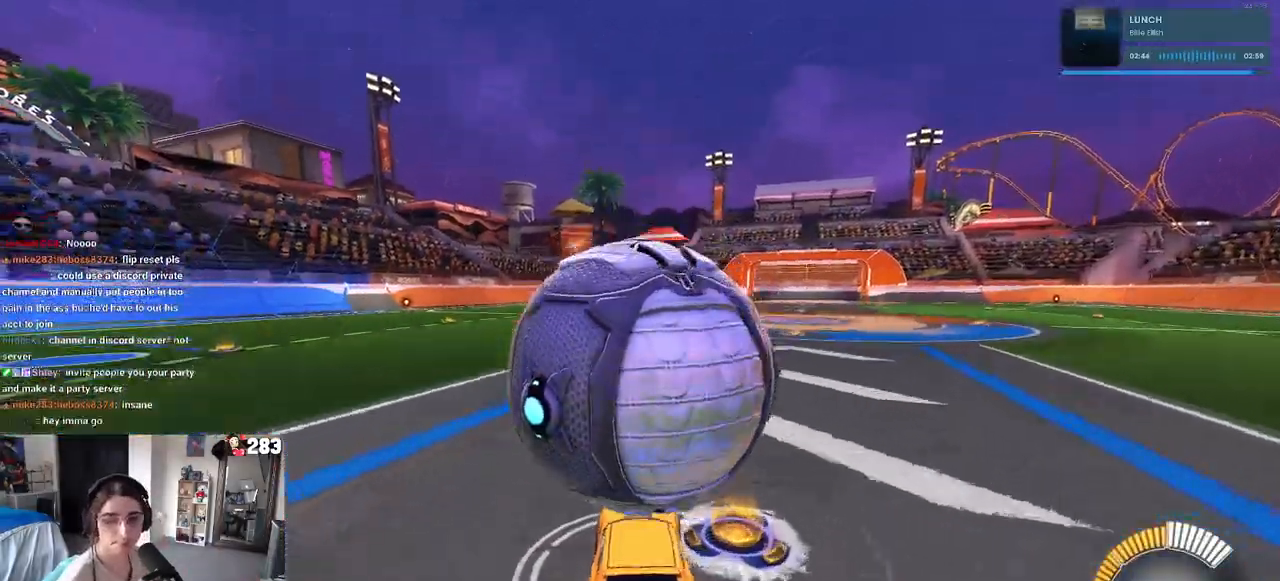
{"buttons": [], "left_stick": "center", "right_stick": "center", "events": [[67, "left_stick", "right"], [200, "left_stick", "center"]]}
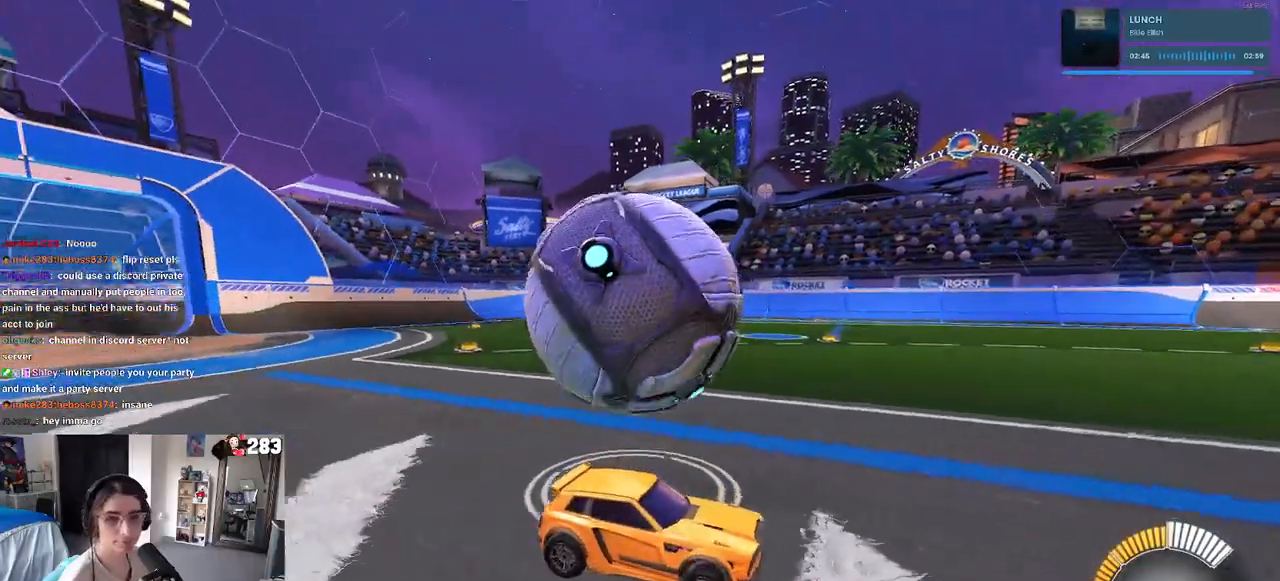
{"buttons": [], "left_stick": "left", "right_stick": "center", "events": [[133, "left_stick", "left"]]}
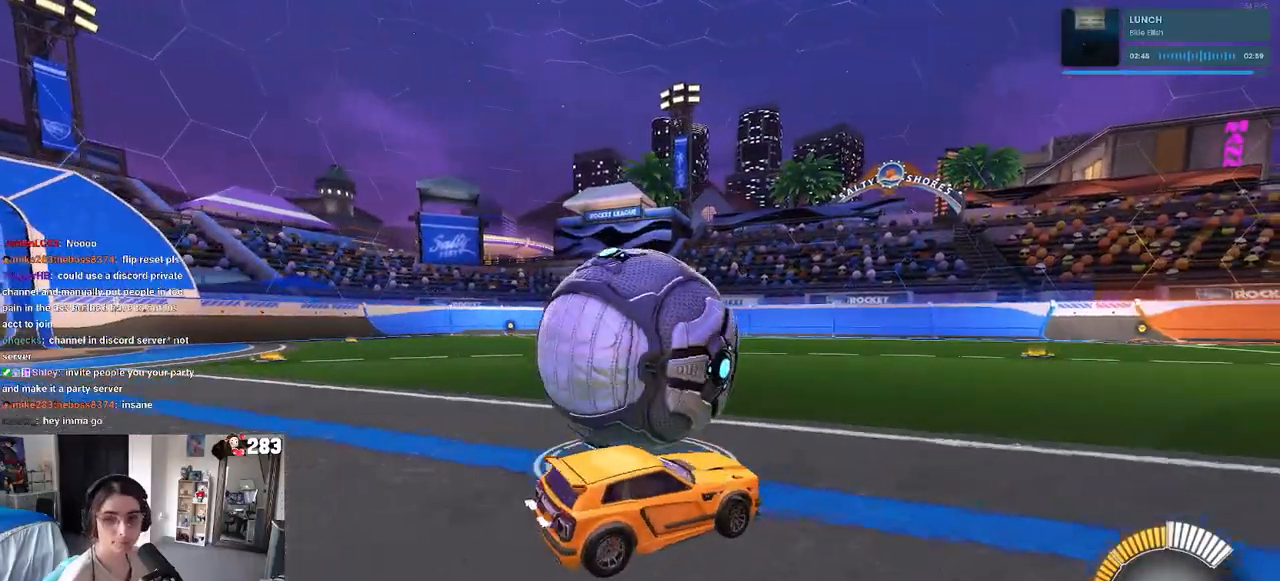
{"buttons": [], "left_stick": "center", "right_stick": "center", "events": [[200, "left_stick", "center"]]}
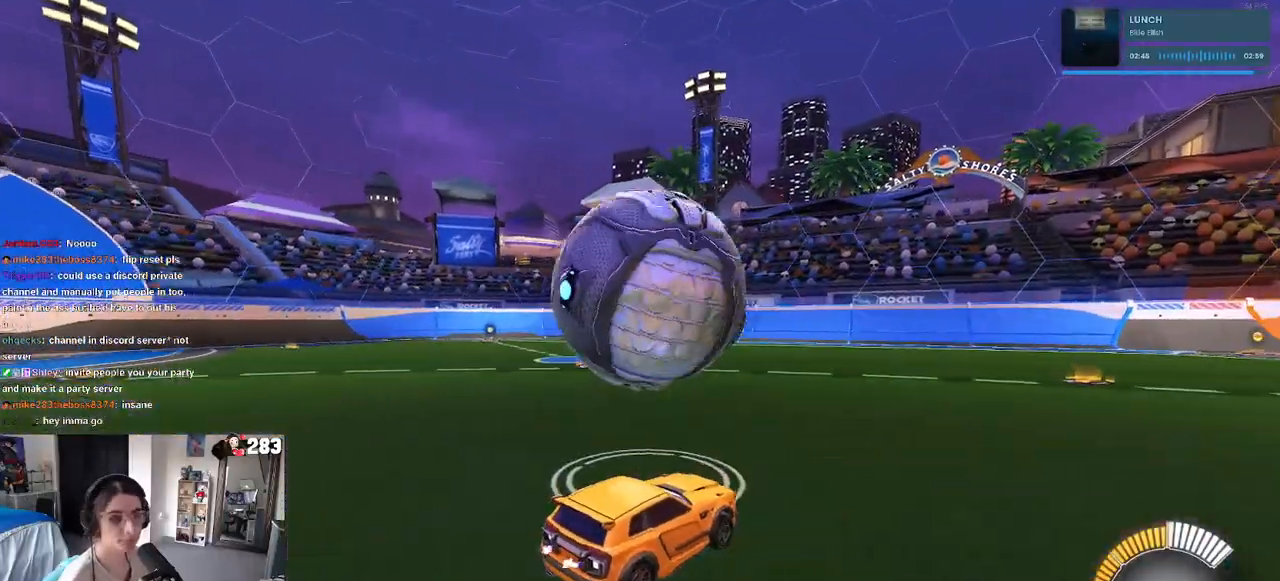
{"buttons": ["R1"], "left_stick": "right", "right_stick": "center", "events": [[233, "left_stick", "left"], [367, "left_stick", "center"], [417, "R1", "down"], [483, "left_stick", "right"]]}
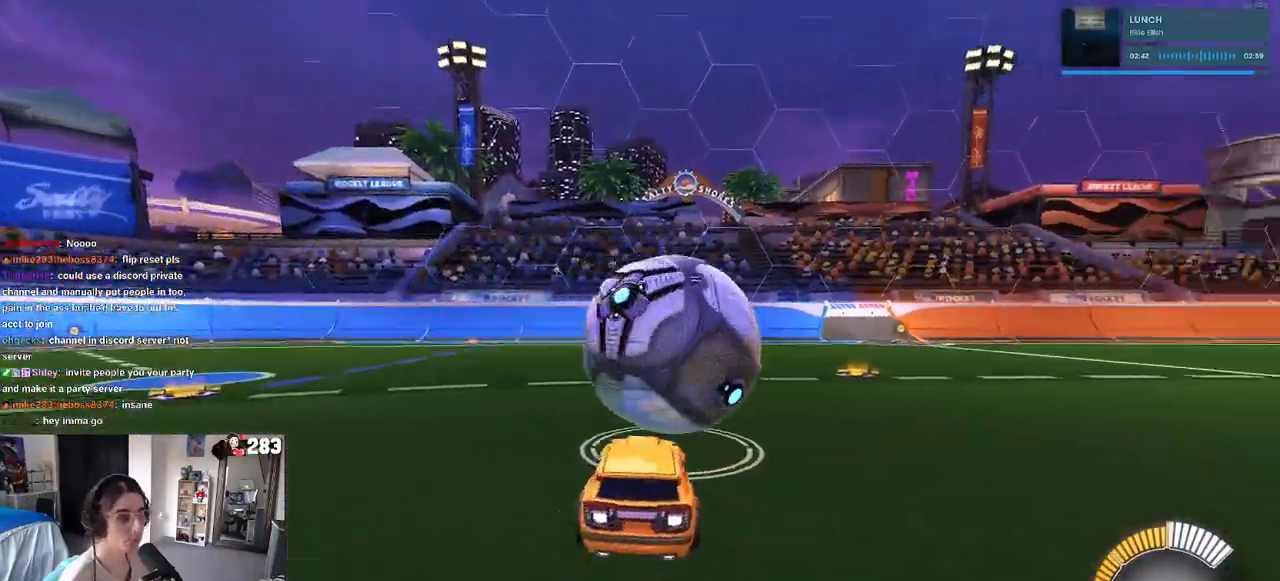
{"buttons": [], "left_stick": "center", "right_stick": "center", "events": [[33, "left_stick", "center"], [333, "left_stick", "right"], [483, "R1", "up"], [500, "left_stick", "center"]]}
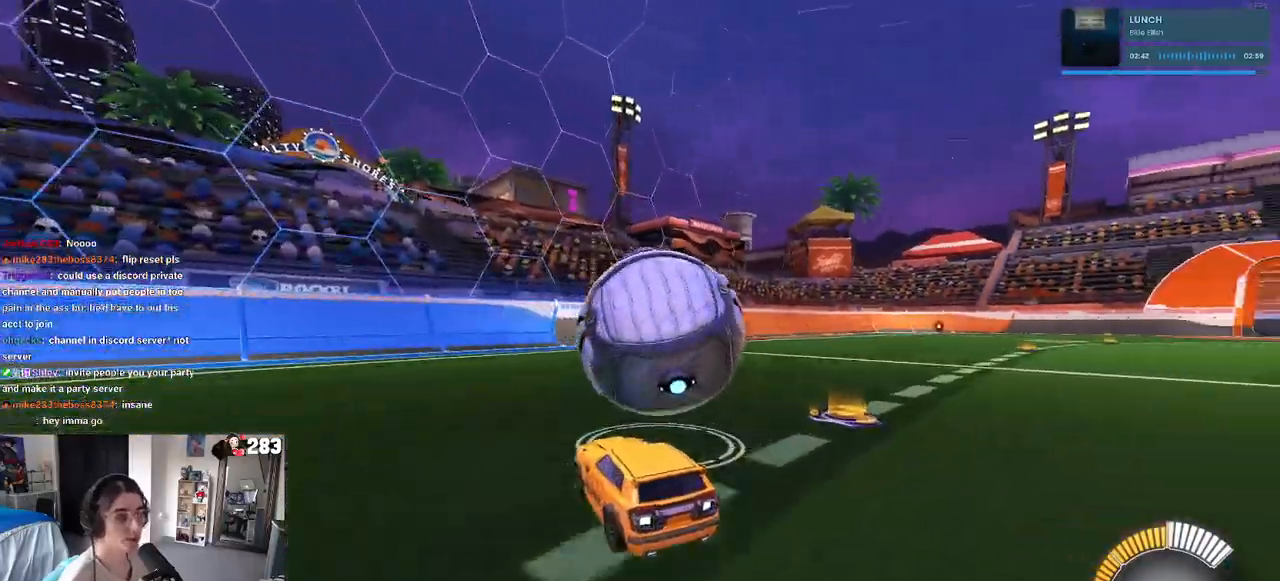
{"buttons": [], "left_stick": "center", "right_stick": "center", "events": [[250, "L2", "down"], [317, "left_stick", "right"], [433, "left_stick", "center"], [483, "L2", "up"]]}
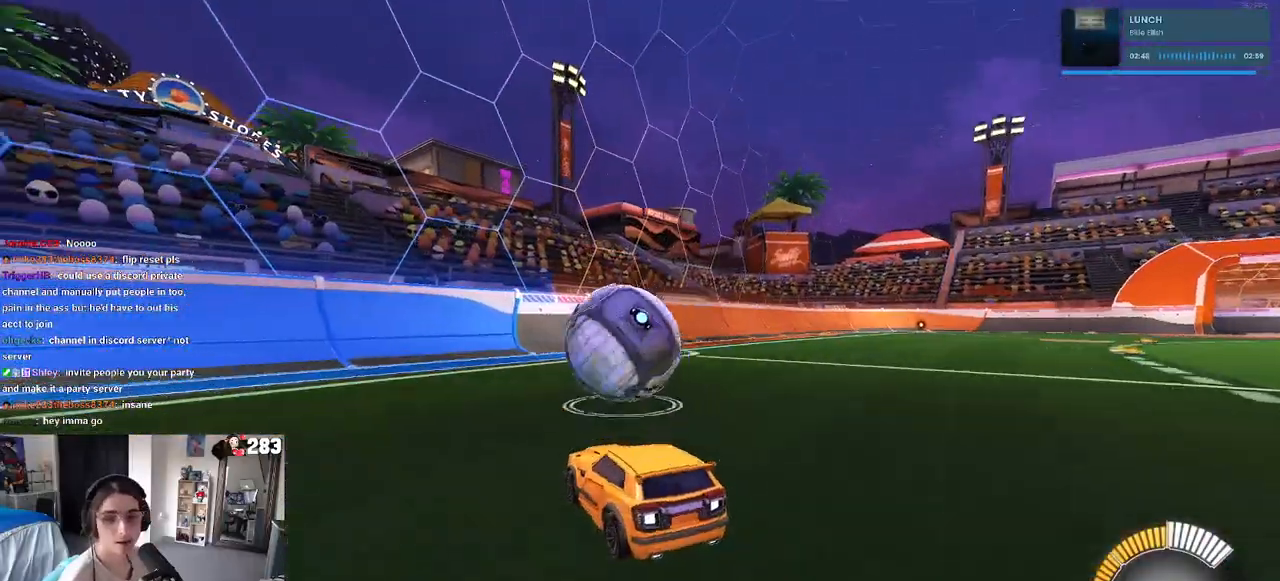
{"buttons": ["R1"], "left_stick": "center", "right_stick": "center", "events": [[333, "R1", "down"]]}
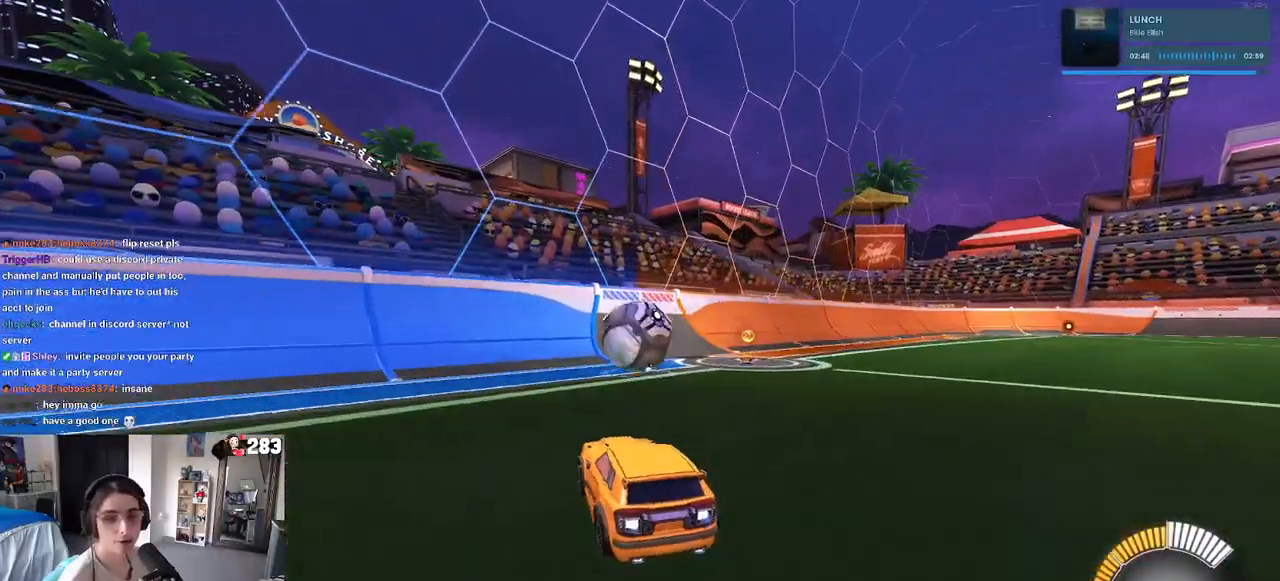
{"buttons": ["R1"], "left_stick": "center", "right_stick": "center", "events": [[17, "left_stick", "right"], [150, "left_stick", "center"]]}
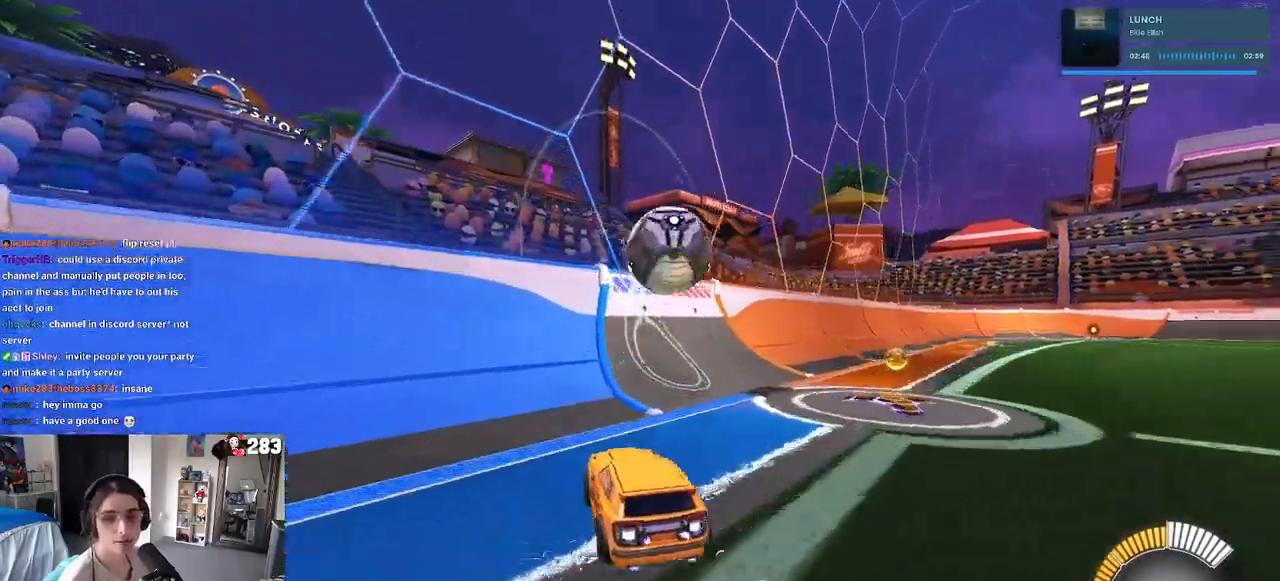
{"buttons": [], "left_stick": "center", "right_stick": "center", "events": [[167, "R1", "up"], [233, "left_stick", "right"], [450, "left_stick", "center"]]}
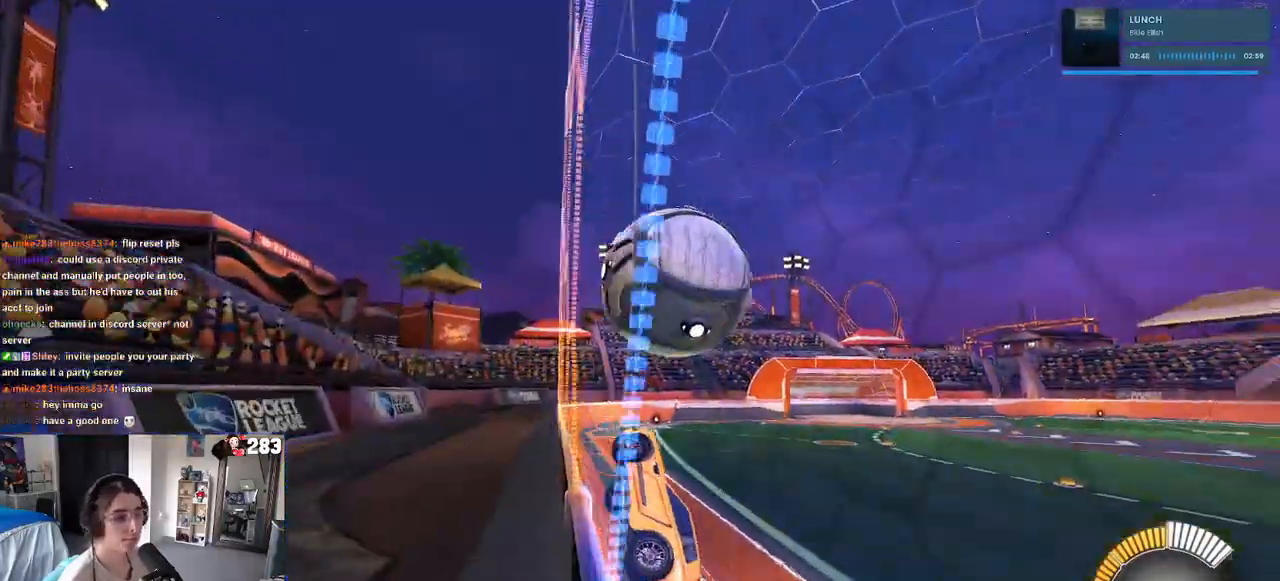
{"buttons": ["L1"], "left_stick": "center", "right_stick": "center", "events": [[150, "left_stick", "down-right"], [267, "CROSS", "down"], [267, "L1", "down"], [467, "left_stick", "center"], [483, "CROSS", "up"]]}
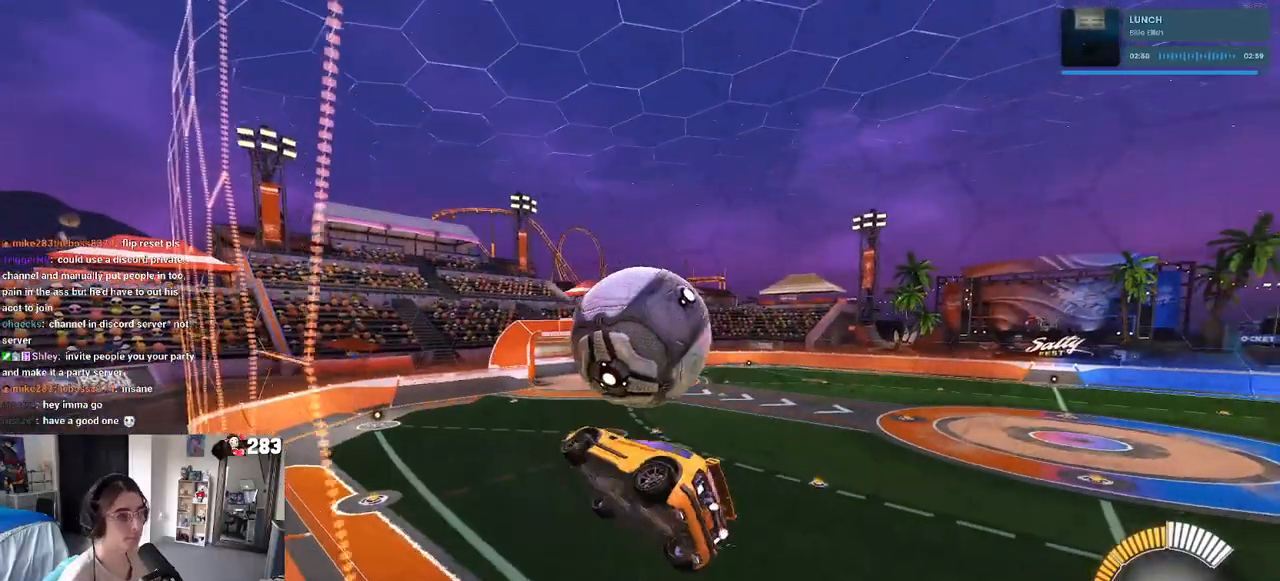
{"buttons": ["L1", "R1"], "left_stick": "down-left", "right_stick": "center", "events": [[317, "R1", "down"], [350, "left_stick", "left"], [417, "left_stick", "down-left"]]}
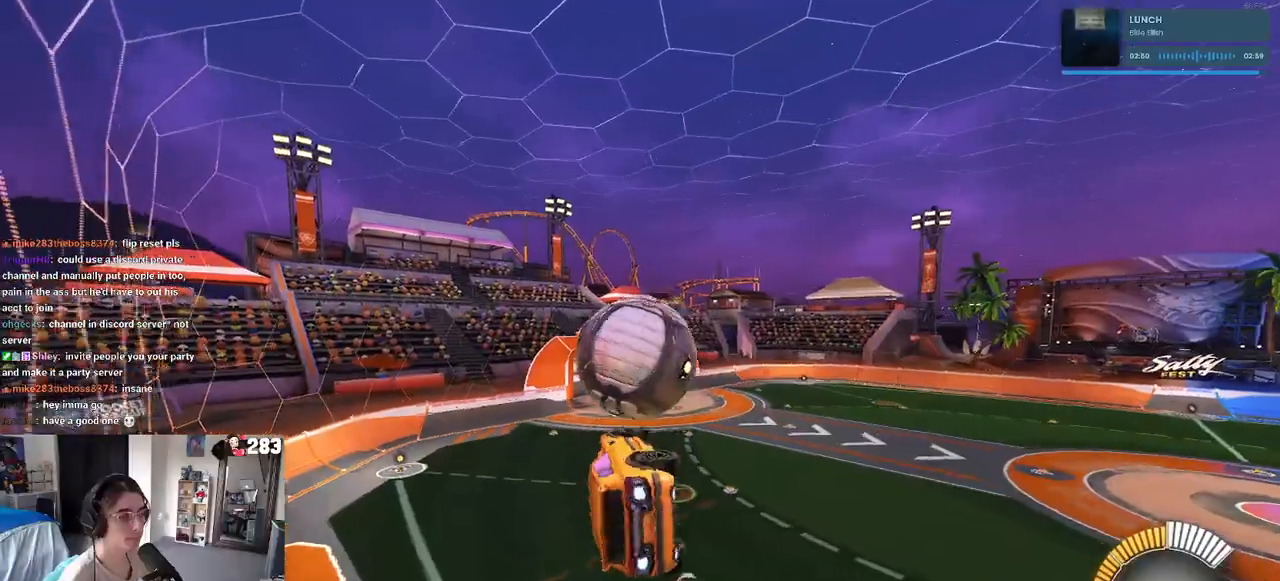
{"buttons": ["TRIANGLE", "R1"], "left_stick": "down", "right_stick": "center", "events": [[117, "L1", "up"], [117, "left_stick", "center"], [250, "left_stick", "up-right"], [283, "R1", "up"], [383, "CROSS", "down"], [433, "R1", "down"], [467, "CROSS", "up"], [483, "left_stick", "down"], [500, "TRIANGLE", "down"]]}
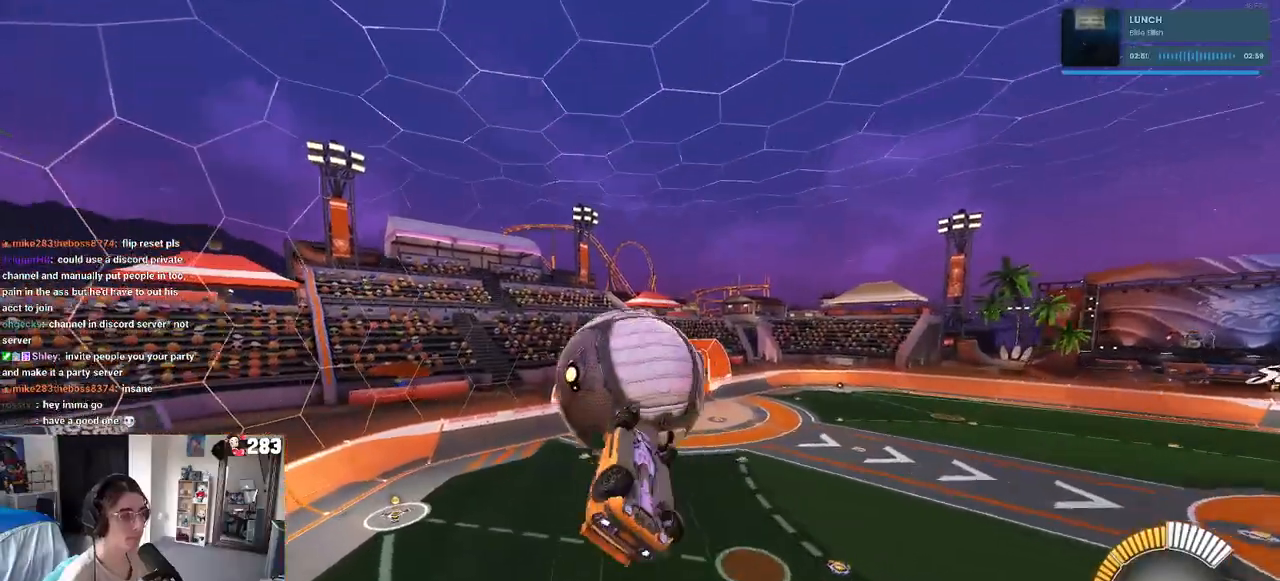
{"buttons": [], "left_stick": "down-right", "right_stick": "center", "events": [[133, "TRIANGLE", "up"], [150, "R1", "up"], [433, "left_stick", "down-right"]]}
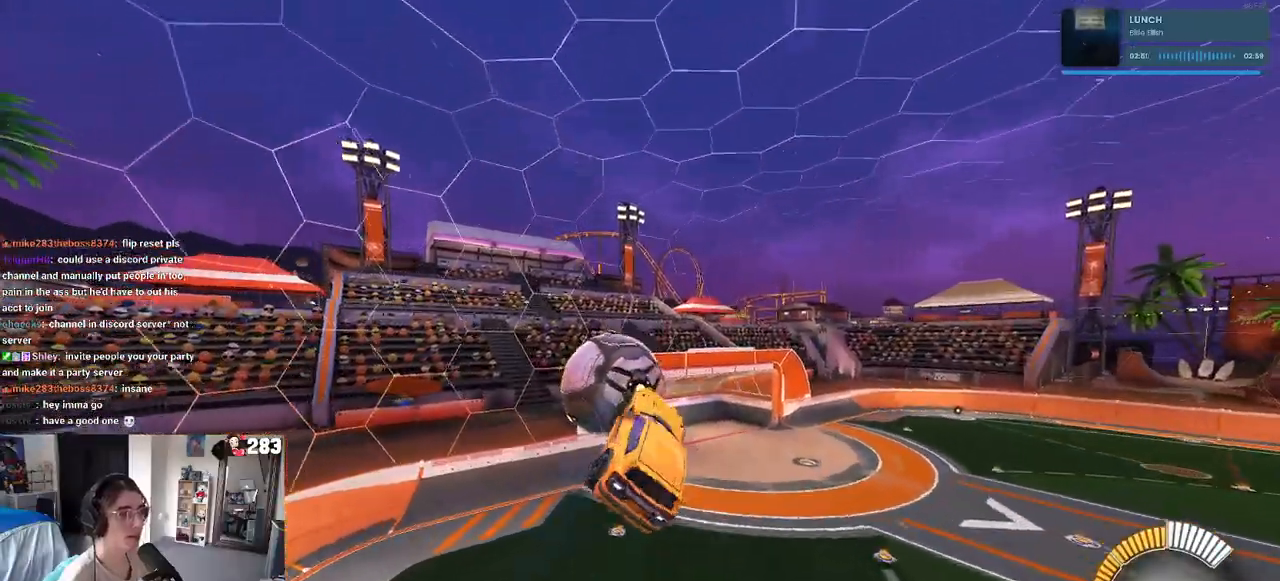
{"buttons": ["R1"], "left_stick": "up-left", "right_stick": "center", "events": [[217, "L1", "down"], [233, "R1", "down"], [450, "L1", "up"], [450, "left_stick", "center"], [500, "left_stick", "up-left"]]}
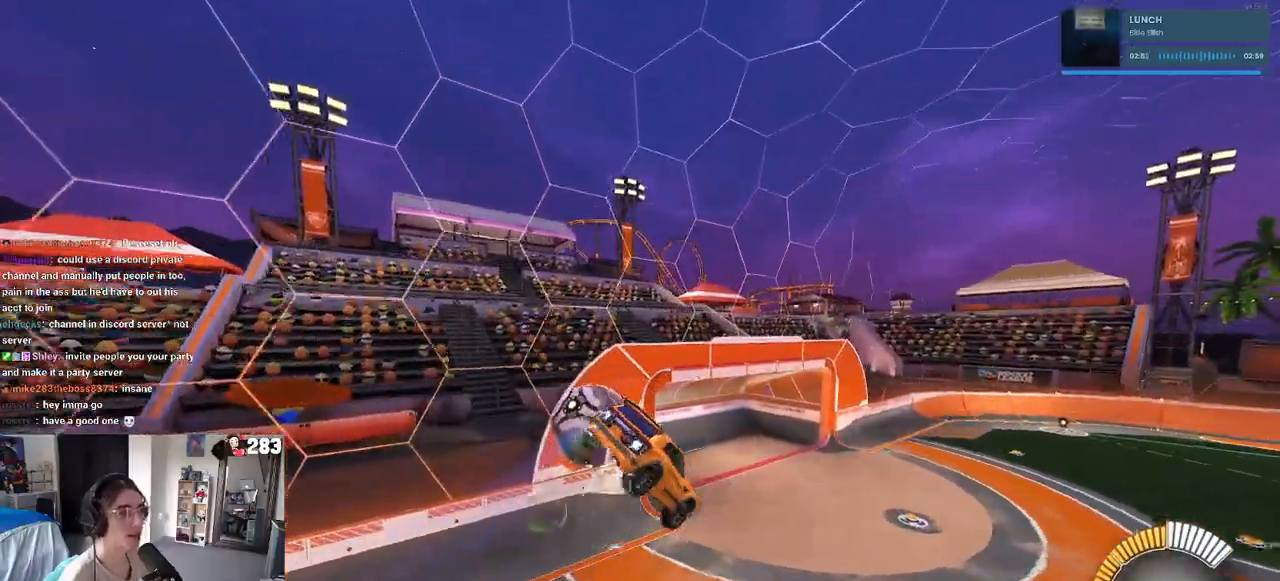
{"buttons": ["SQUARE", "R1"], "left_stick": "right", "right_stick": "center", "events": [[33, "left_stick", "left"], [50, "SQUARE", "down"], [317, "left_stick", "center"], [367, "left_stick", "right"]]}
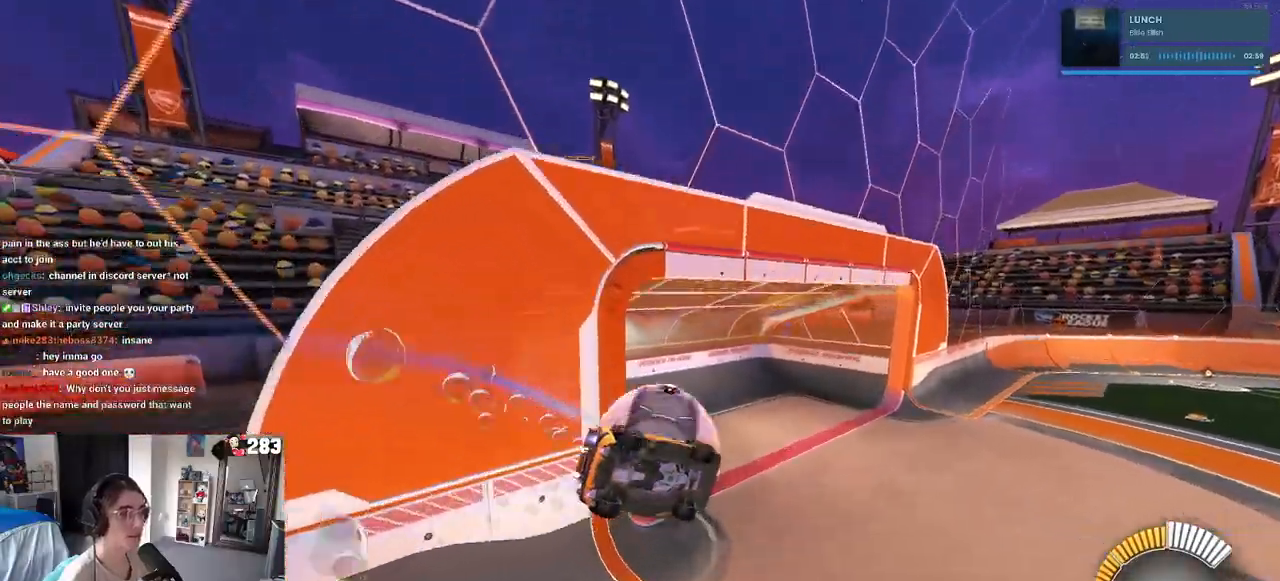
{"buttons": ["TRIANGLE", "R1"], "left_stick": "center", "right_stick": "center", "events": [[167, "left_stick", "center"], [250, "SQUARE", "up"], [417, "TRIANGLE", "down"]]}
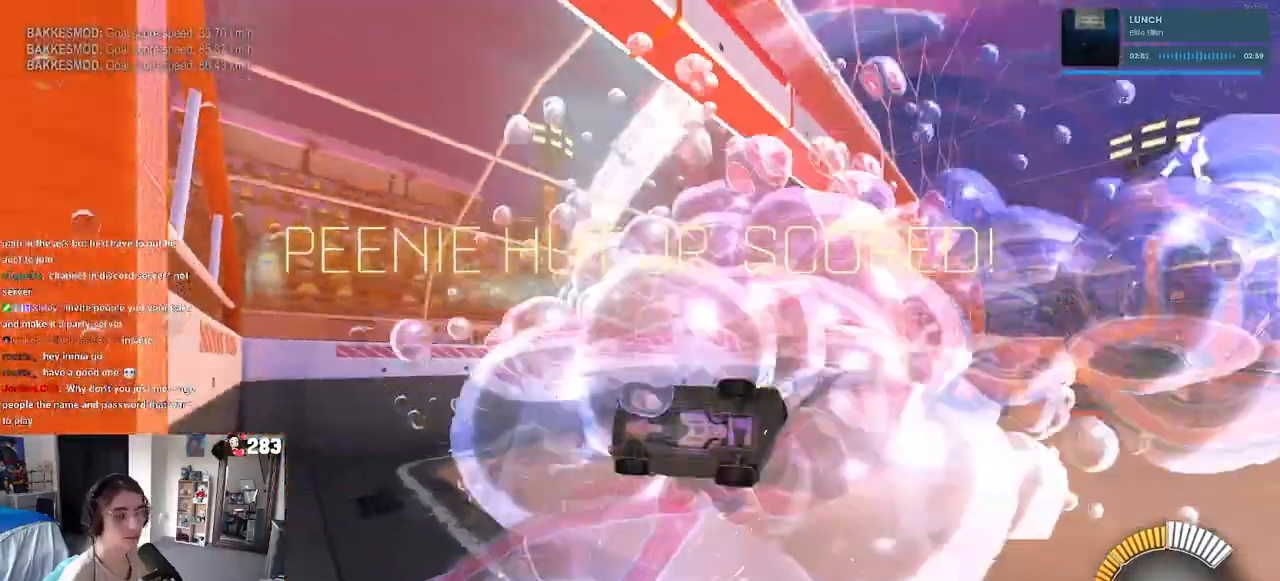
{"buttons": ["R1"], "left_stick": "left", "right_stick": "center", "events": [[33, "TRIANGLE", "up"], [267, "R3", "down"], [367, "R3", "up"], [400, "left_stick", "left"]]}
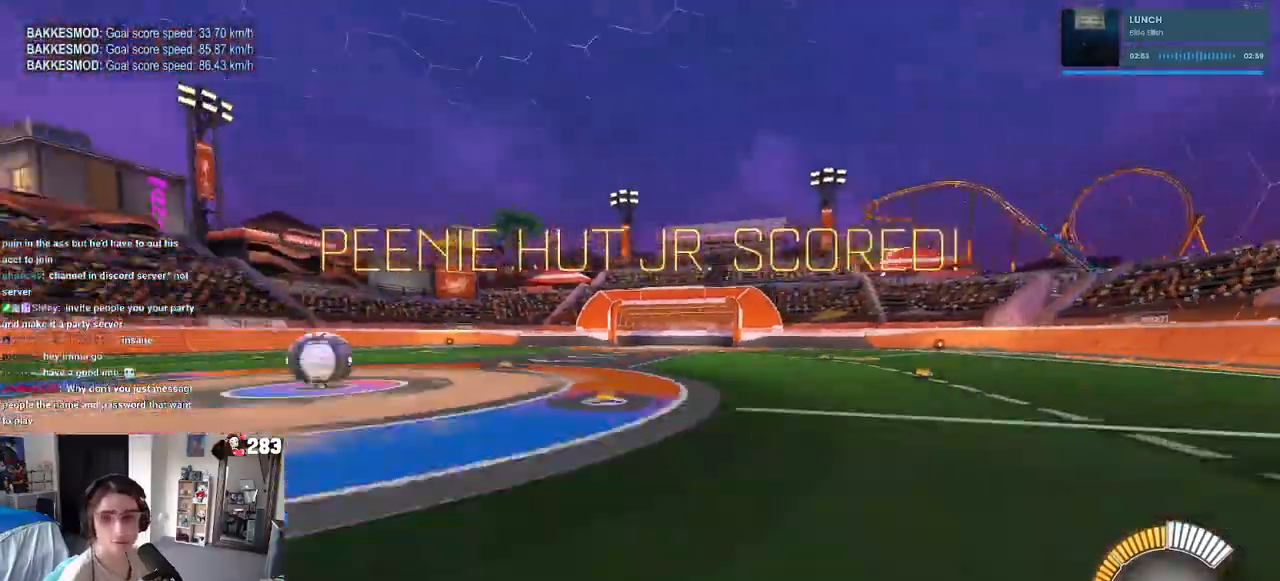
{"buttons": ["CROSS"], "left_stick": "center", "right_stick": "center", "events": [[100, "TRIANGLE", "down"], [167, "left_stick", "center"], [250, "TRIANGLE", "up"], [300, "R1", "up"], [417, "DPAD_UP", "down"], [483, "CROSS", "down"], [483, "DPAD_UP", "up"]]}
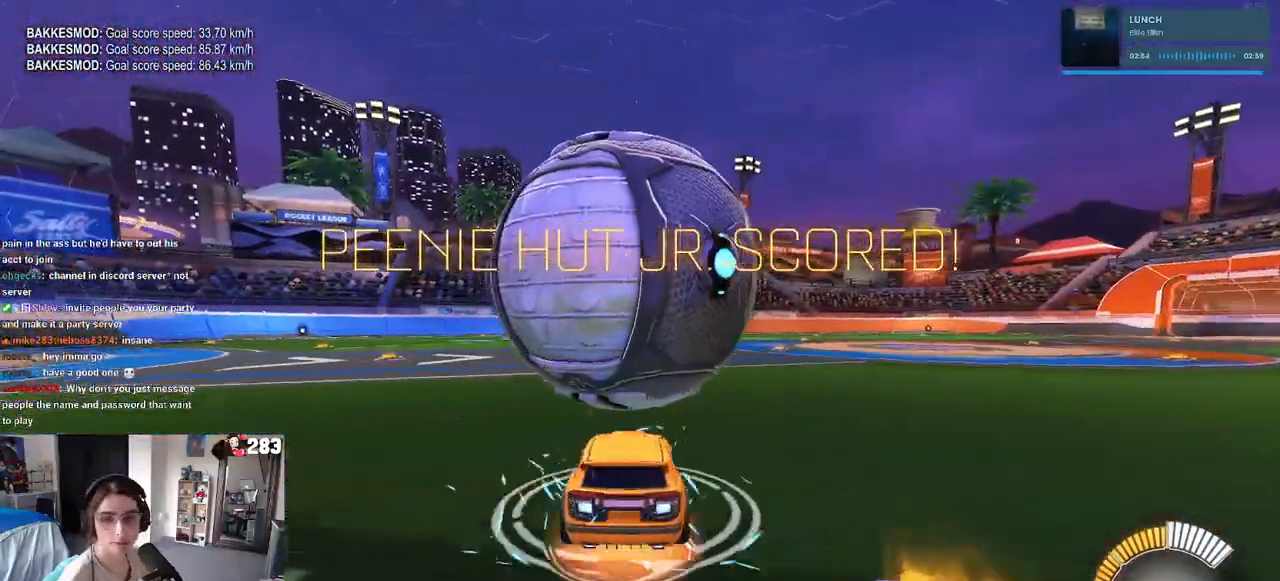
{"buttons": ["SQUARE"], "left_stick": "down-left", "right_stick": "center", "events": [[67, "CROSS", "up"], [467, "left_stick", "down-left"], [483, "SQUARE", "down"]]}
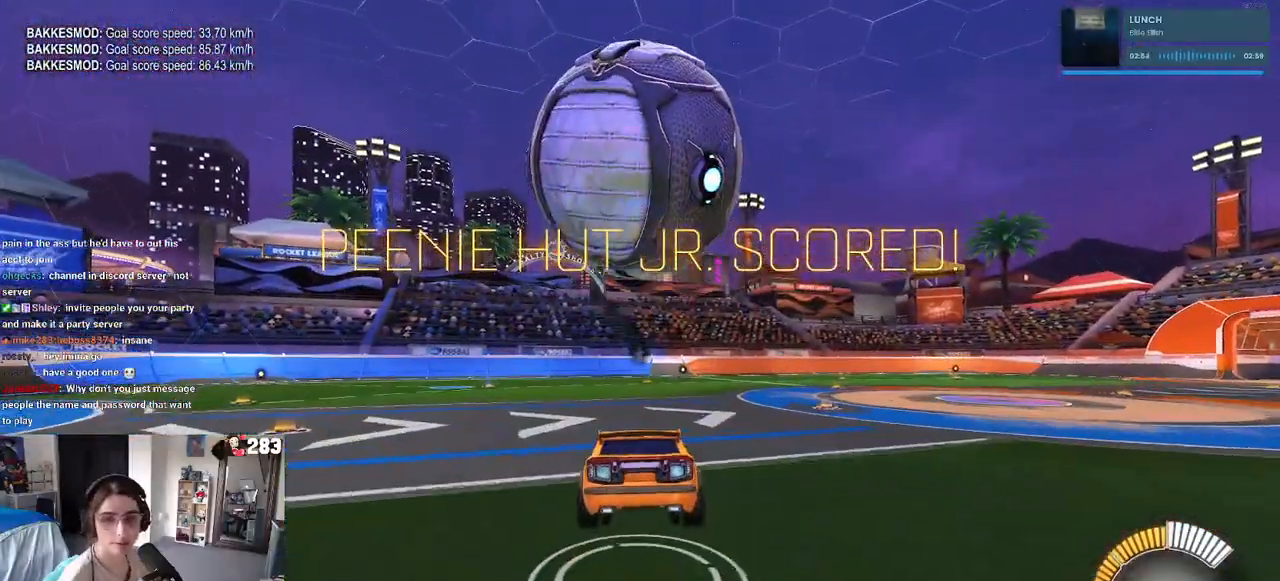
{"buttons": [], "left_stick": "right", "right_stick": "center", "events": [[167, "left_stick", "center"], [267, "left_stick", "right"], [283, "R1", "down"], [333, "CROSS", "down"], [350, "SQUARE", "up"], [417, "CROSS", "up"], [500, "R1", "up"]]}